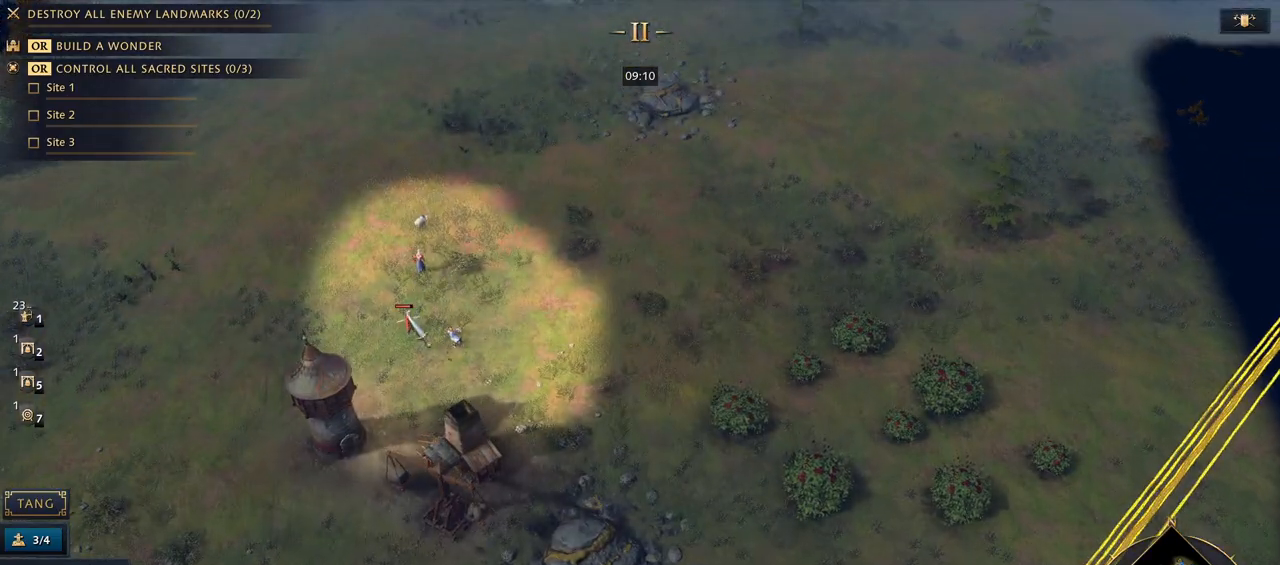
Gameplay with keyboard and mouse; each line is a JSON object with the keys and mouse buttons held at the frame after it. "events" lists presses ("down") and releases ("up") of "1", "2", "3", "4", "5", "6", "7", "8", "9", "a", "alt", "b", "c", "caps_lock", "ctrl", "d", "e", "f", "g", "h", "n", "q", "r", "s", "shift", "space", "super", "t", "tab", "tilde", "v", "w", "x", "y", "z", "mouse_left", "mouse_wheel", "mouse_right", "mouse_mb4" and "mouse_mb5" between this image and that frame as [ms after this image, input, new state], when the widget could be followed in between. "mouse_left", "mouse_wheel", "mouse_right", "mouse_mb4", "mouse_mb5" = the "left", "wheel", "right", "mb4", "mb5" buttons of the "mouse" list. No other keys are recorded. "wheel" means that the mouse wheel is clicked or scrolled. Mouse movement is not recorded.
{"keys": [], "mouse": [], "events": []}
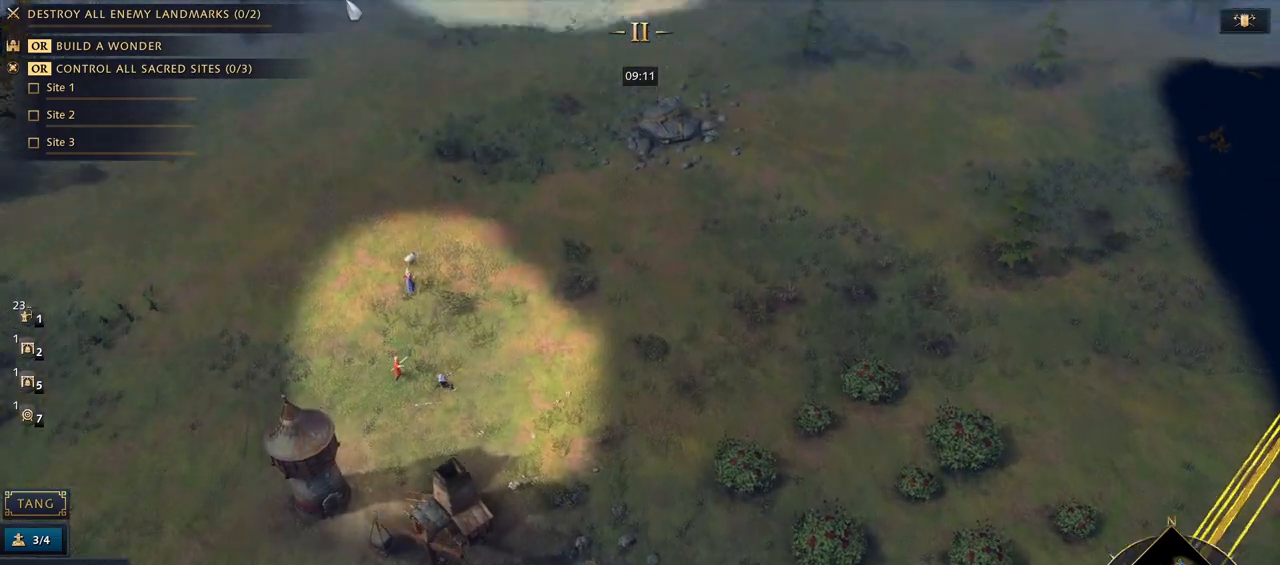
{"keys": [], "mouse": [], "events": []}
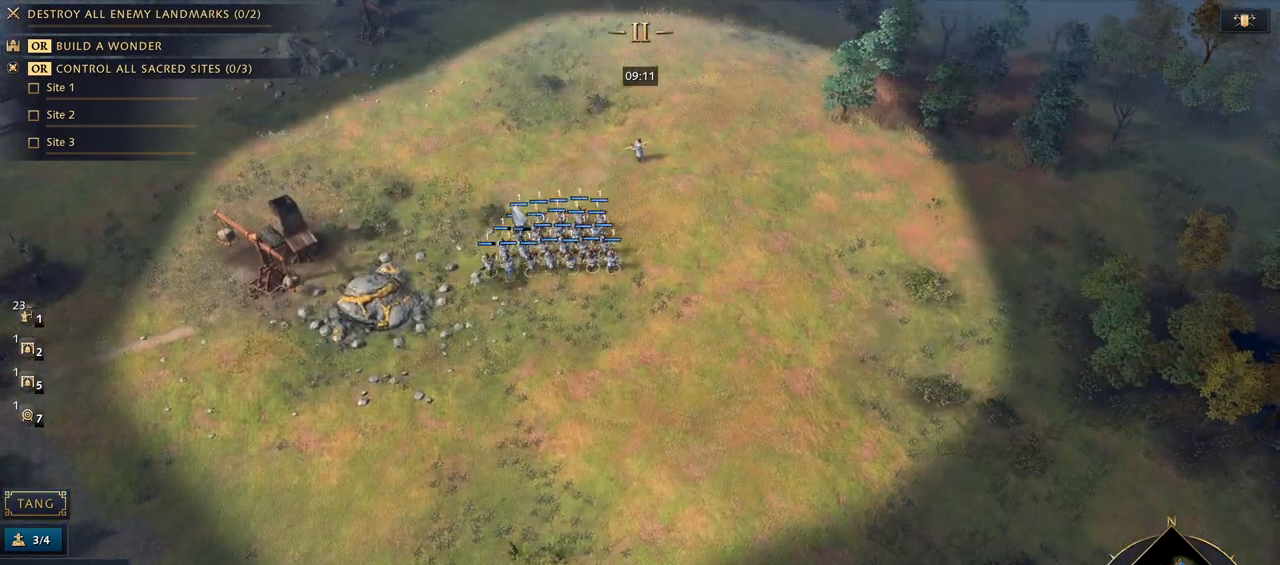
{"keys": [], "mouse": [], "events": [[233, "mouse_left", "down"], [433, "mouse_left", "up"]]}
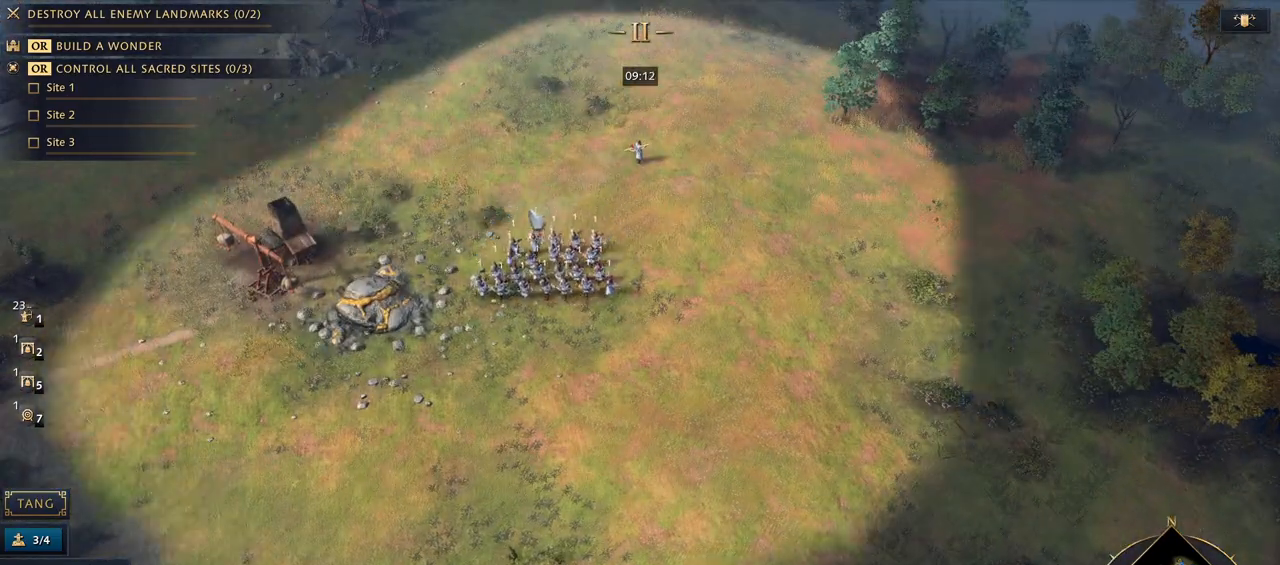
{"keys": [], "mouse": ["left"], "events": [[133, "ctrl", "down"], [333, "ctrl", "up"], [333, "mouse_left", "down"], [433, "mouse_left", "up"], [467, "mouse_left", "down"]]}
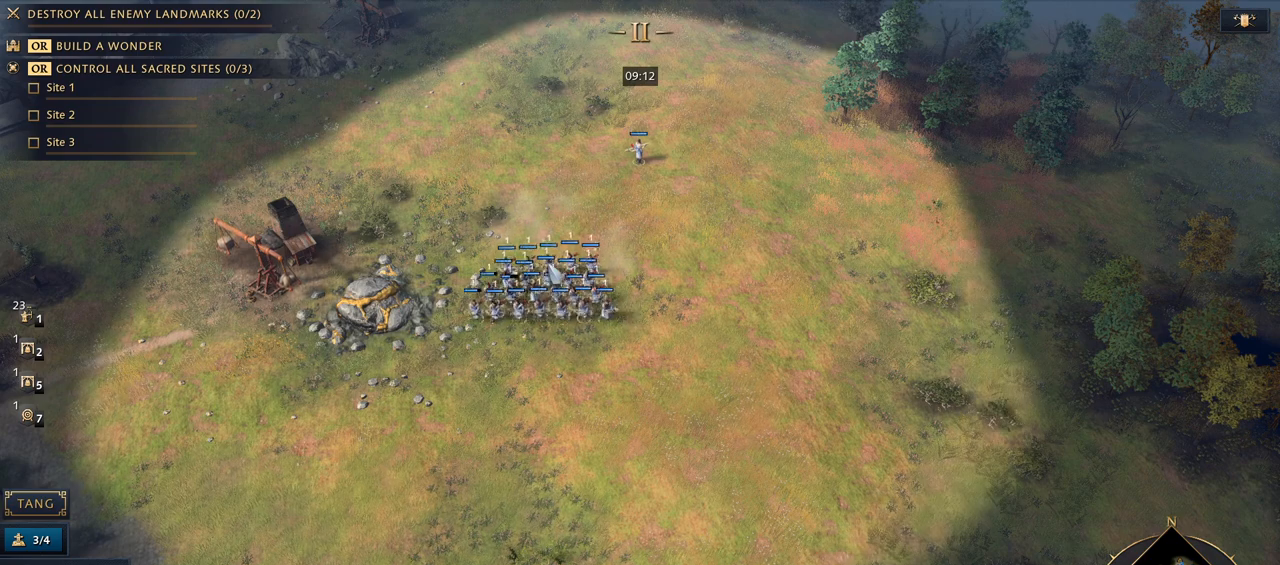
{"keys": [], "mouse": [], "events": [[67, "ctrl", "down"], [67, "mouse_left", "up"], [133, "1", "down"], [300, "1", "up"], [300, "ctrl", "up"]]}
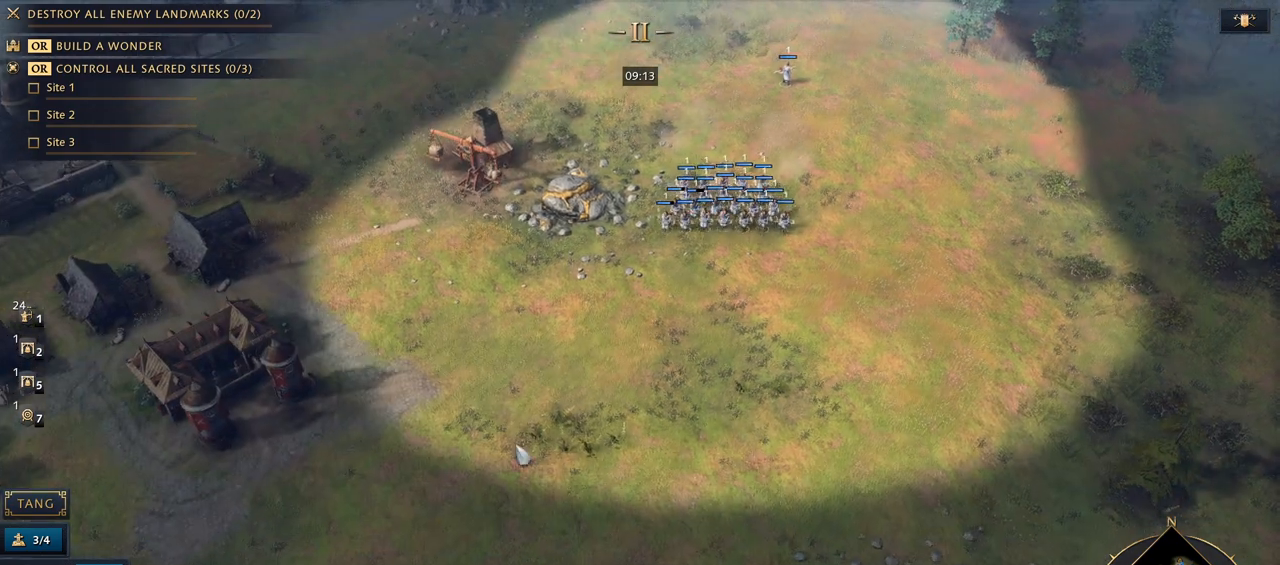
{"keys": [], "mouse": [], "events": [[300, "mouse_right", "down"], [400, "mouse_right", "up"]]}
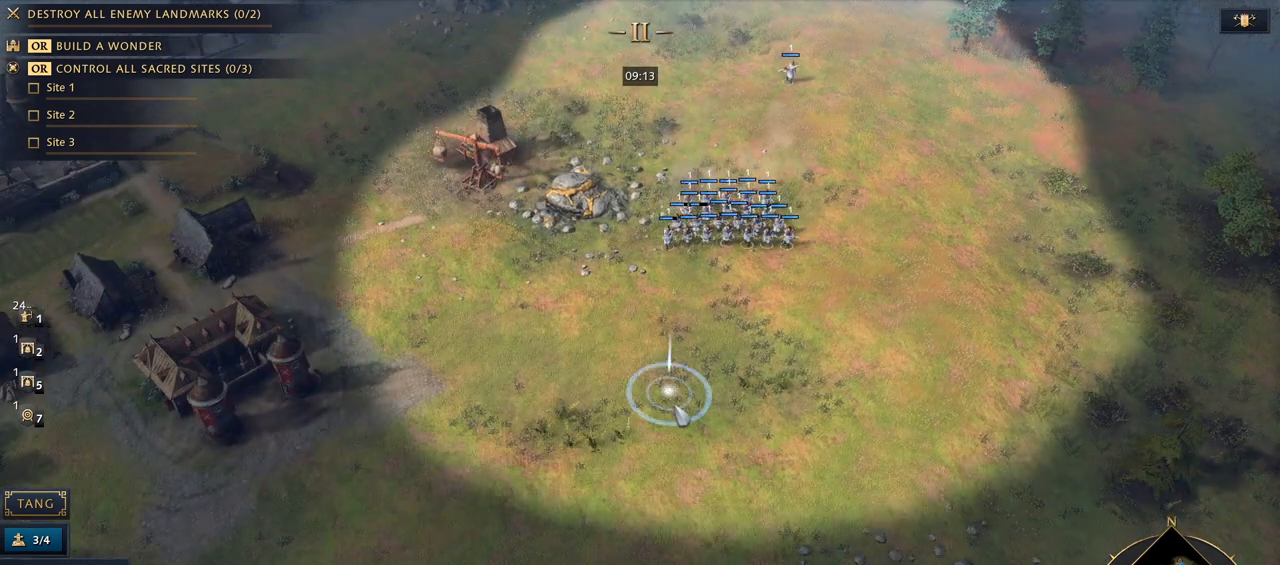
{"keys": ["q"], "mouse": [], "events": [[67, "7", "down"], [200, "mouse_right", "down"], [233, "7", "up"], [300, "mouse_right", "up"], [333, "q", "down"], [400, "q", "up"], [500, "q", "down"]]}
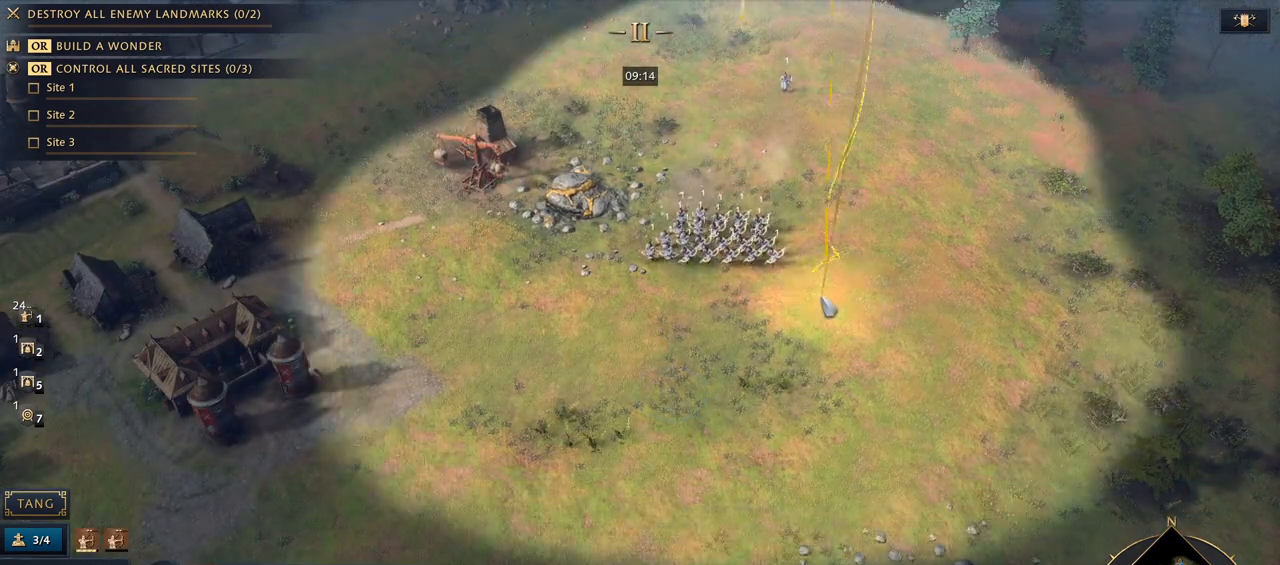
{"keys": ["q"], "mouse": [], "events": [[100, "q", "up"], [300, "5", "down"], [400, "q", "down"], [433, "5", "up"]]}
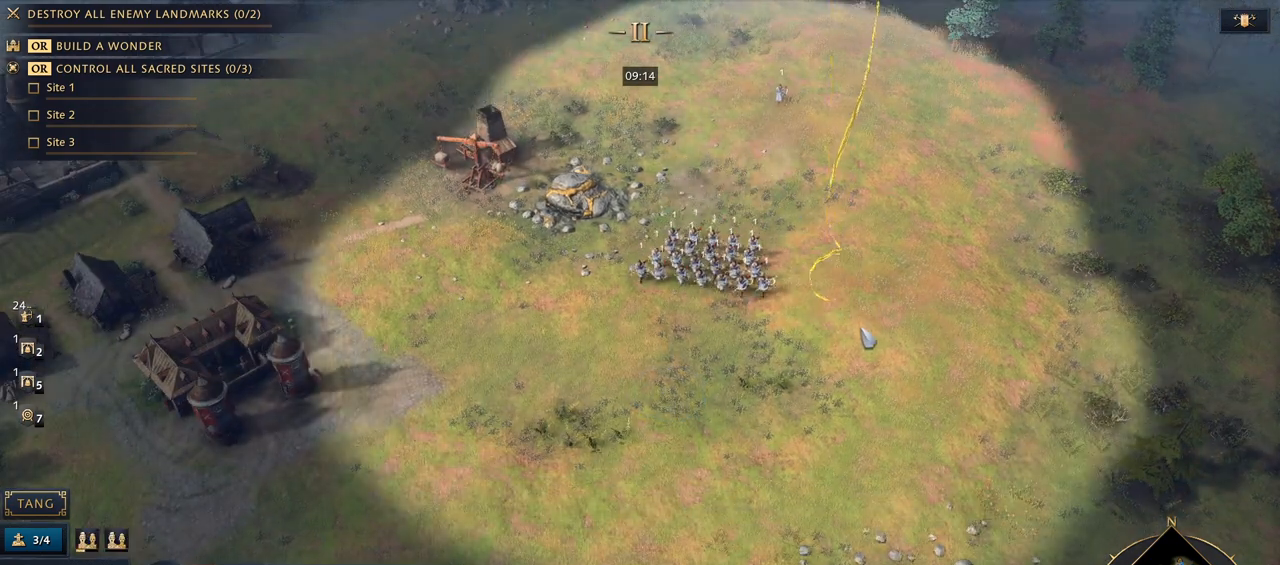
{"keys": [], "mouse": [], "events": [[33, "q", "up"]]}
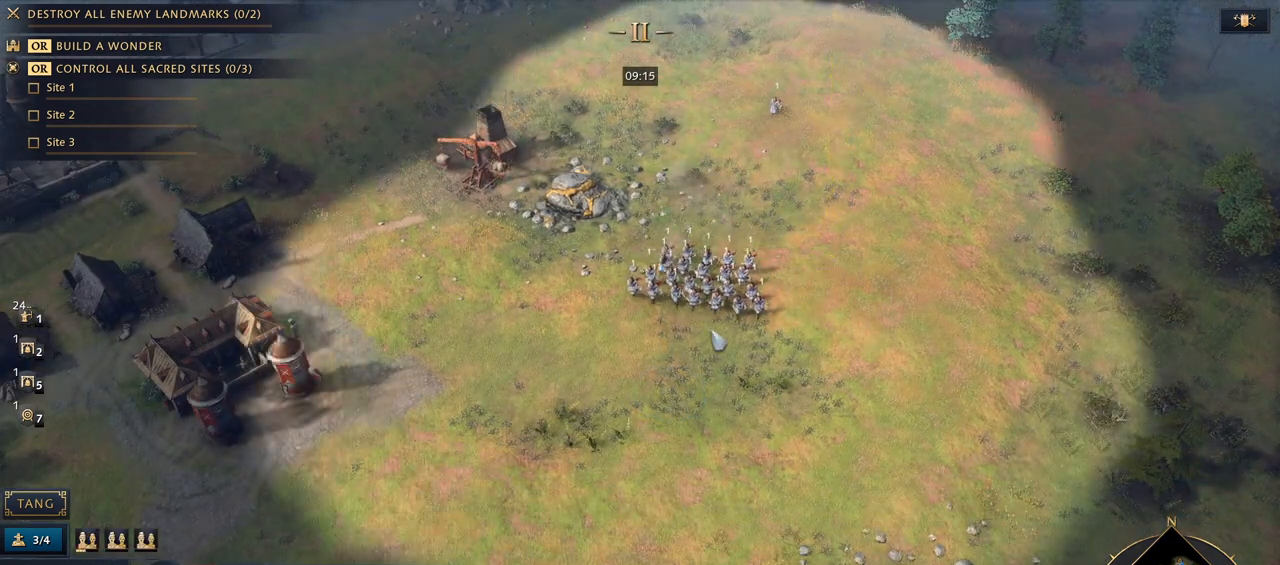
{"keys": [], "mouse": ["left"], "events": [[200, "mouse_left", "down"], [400, "mouse_left", "up"], [467, "mouse_left", "down"]]}
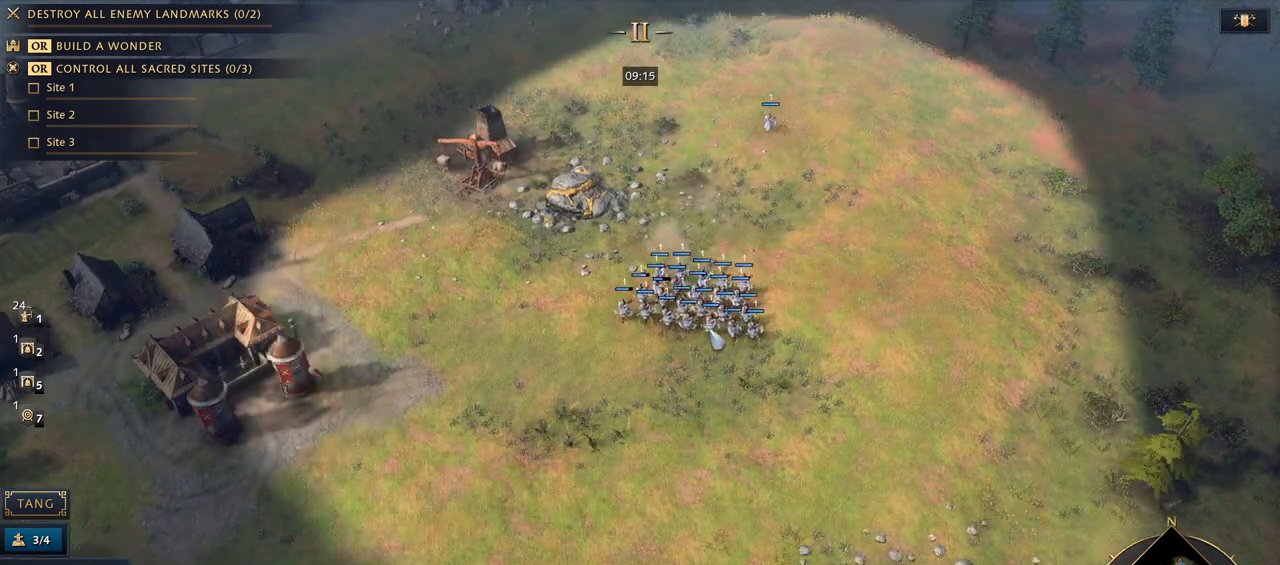
{"keys": [], "mouse": [], "events": [[67, "mouse_left", "up"], [367, "mouse_right", "down"], [467, "mouse_right", "up"]]}
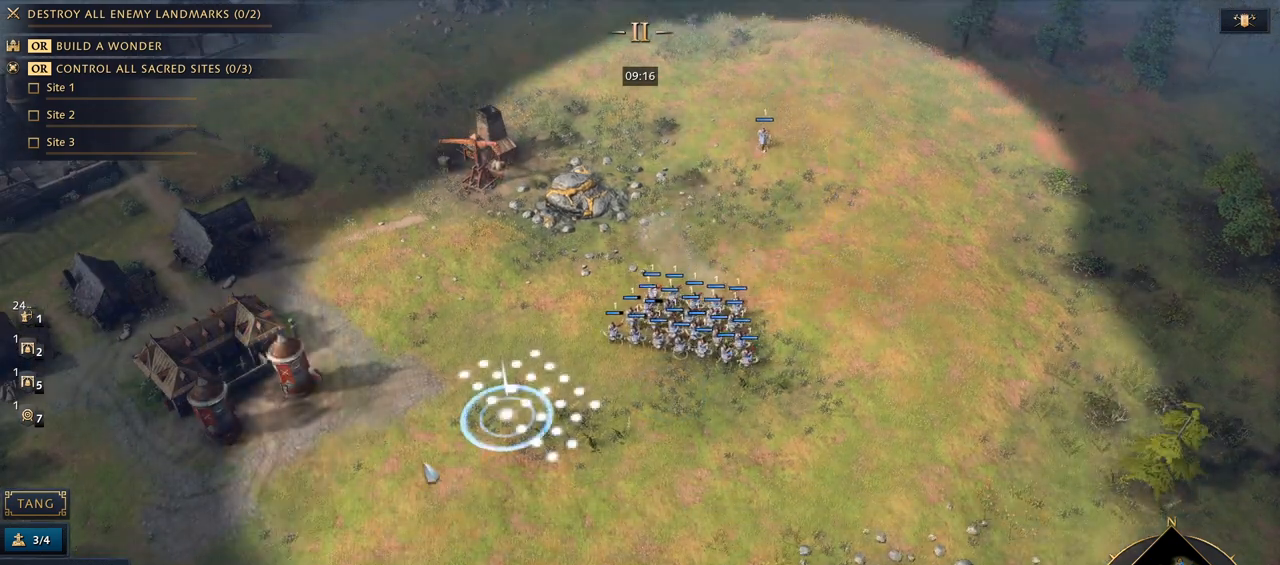
{"keys": [], "mouse": [], "events": []}
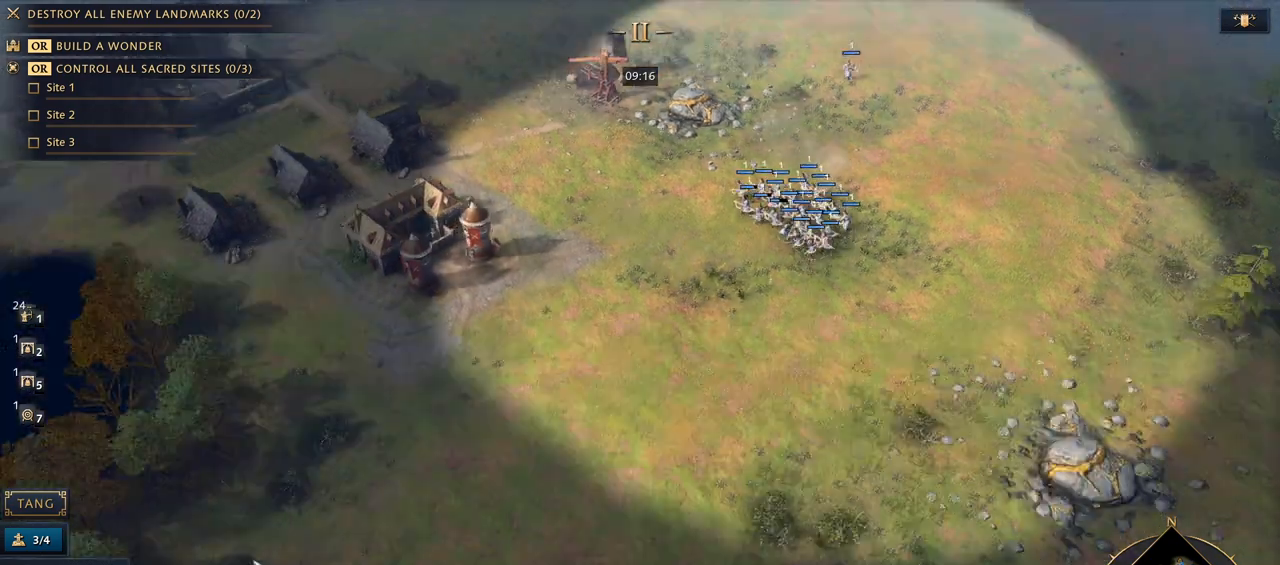
{"keys": [], "mouse": ["right"], "events": [[200, "mouse_right", "down"], [300, "mouse_right", "up"], [433, "mouse_right", "down"]]}
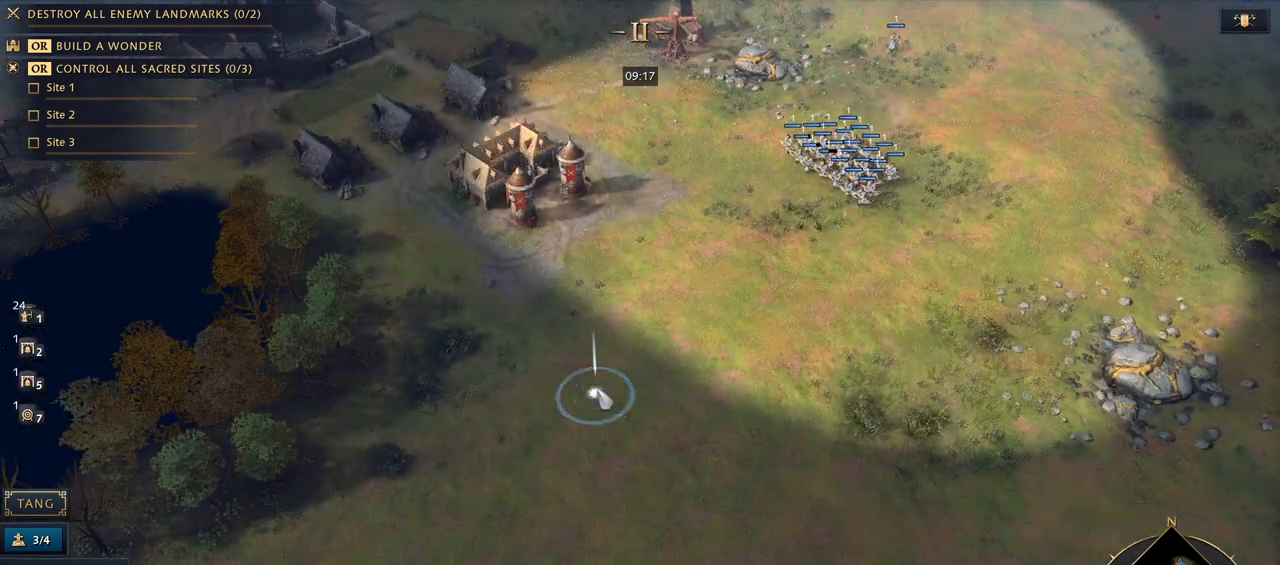
{"keys": [], "mouse": [], "events": [[133, "mouse_right", "up"]]}
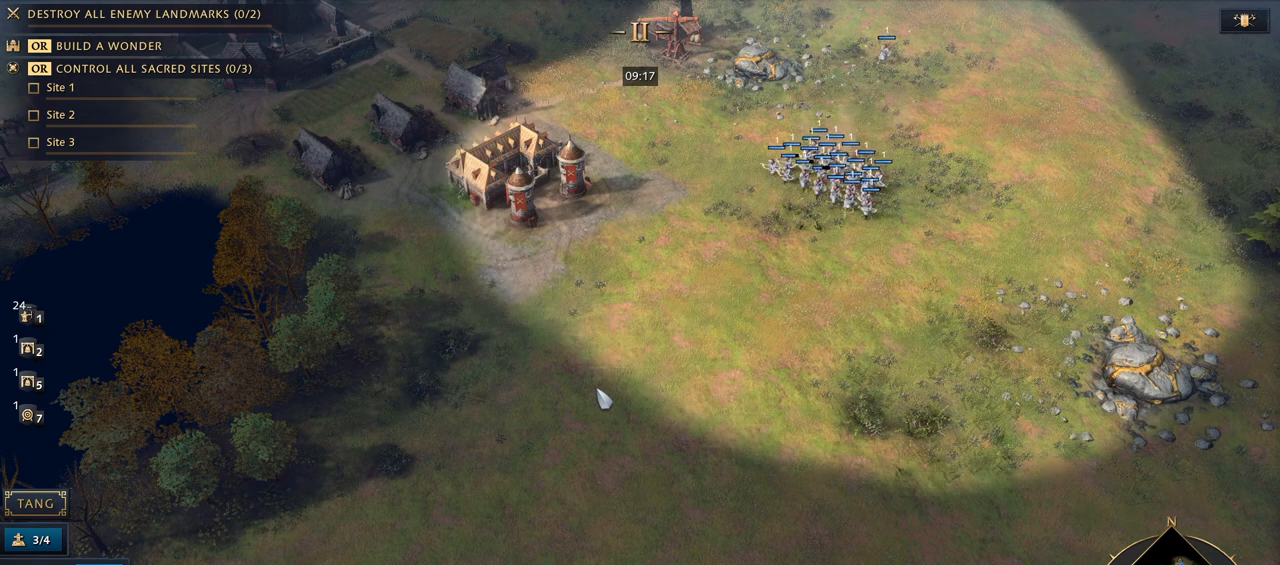
{"keys": [], "mouse": [], "events": []}
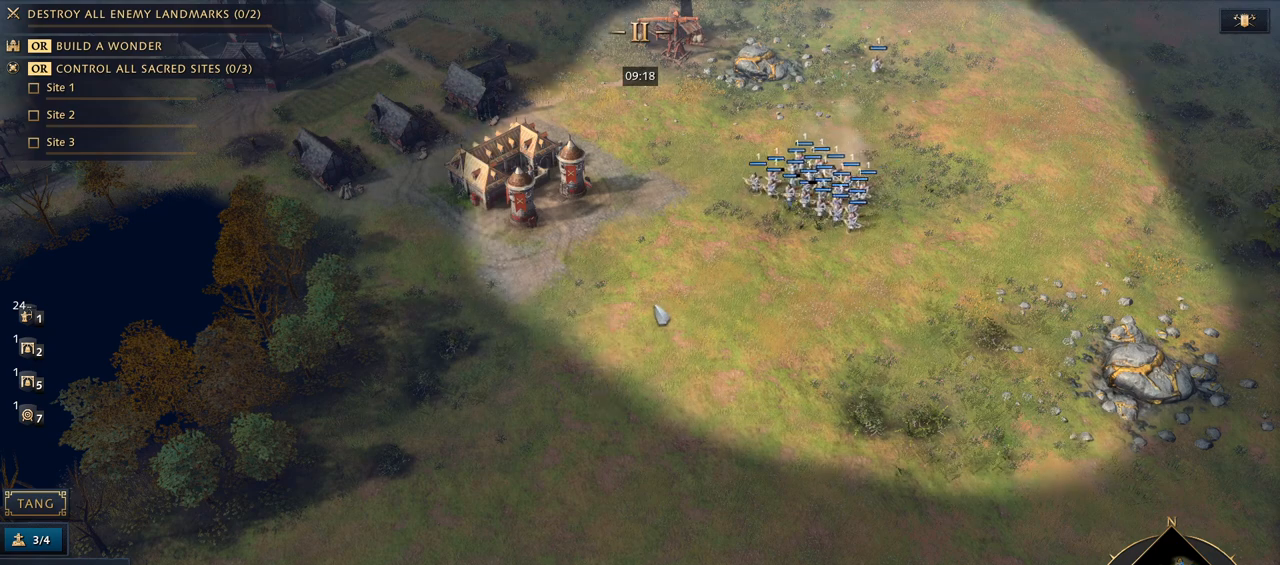
{"keys": [], "mouse": ["right"], "events": [[467, "mouse_right", "down"]]}
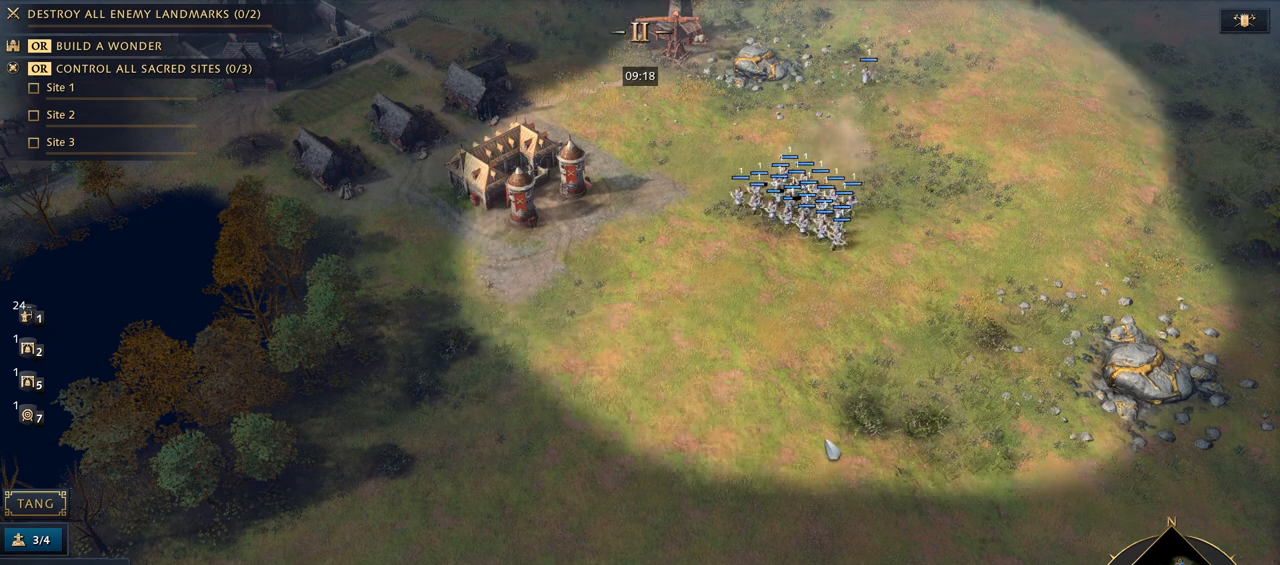
{"keys": [], "mouse": [], "events": [[33, "mouse_right", "up"]]}
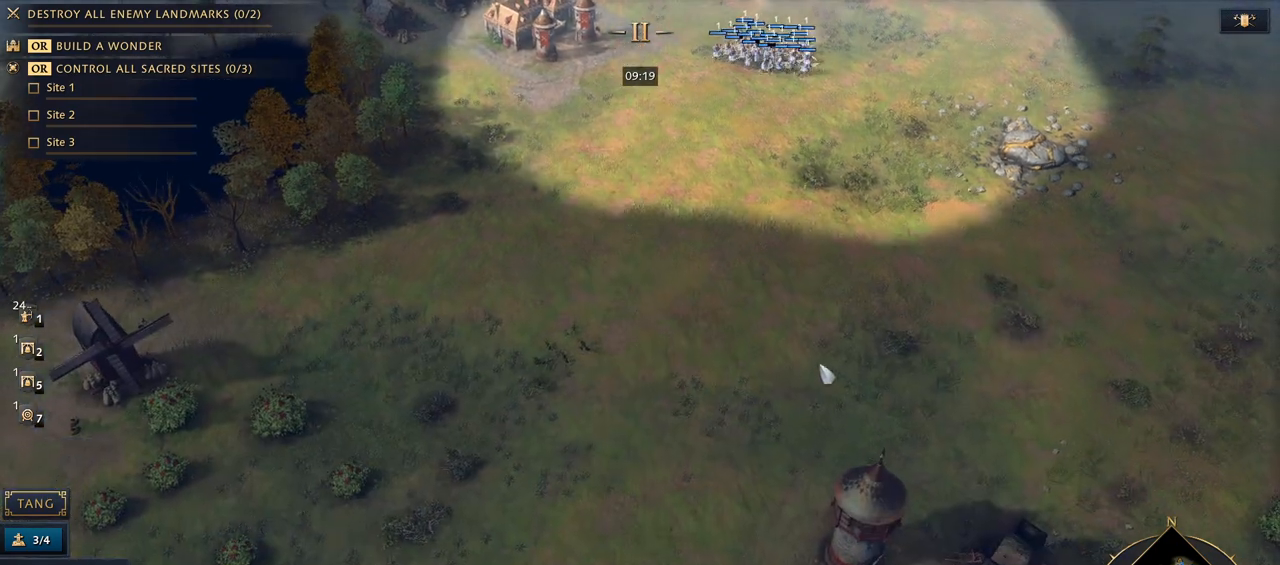
{"keys": [], "mouse": [], "events": [[133, "mouse_right", "down"], [233, "mouse_right", "up"]]}
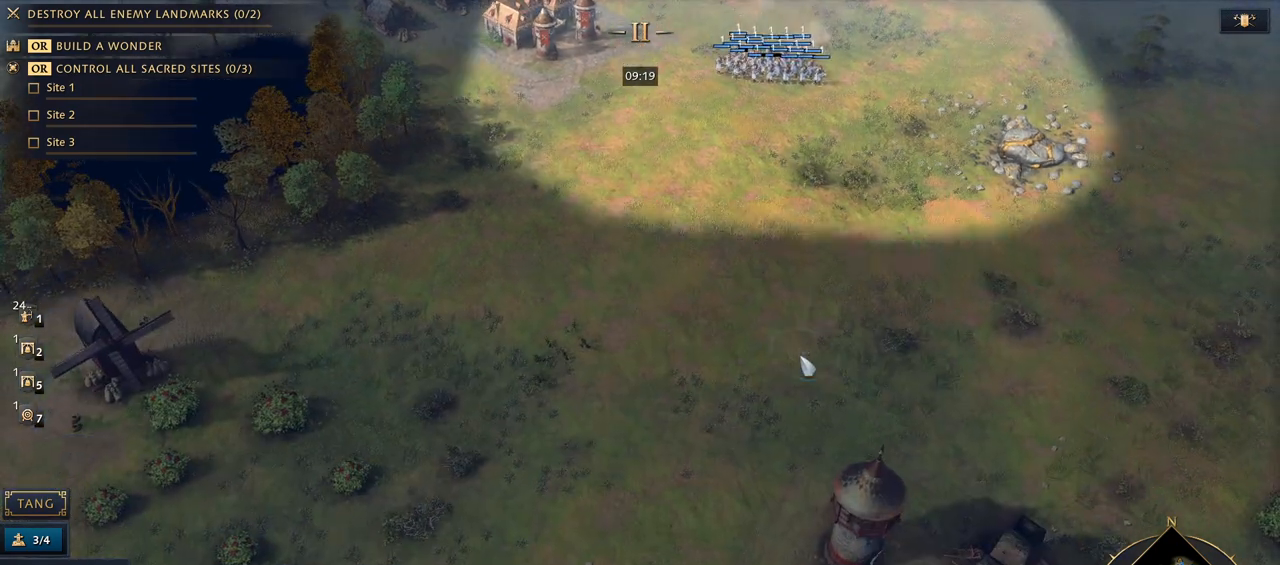
{"keys": [], "mouse": ["right"], "events": [[467, "mouse_right", "down"]]}
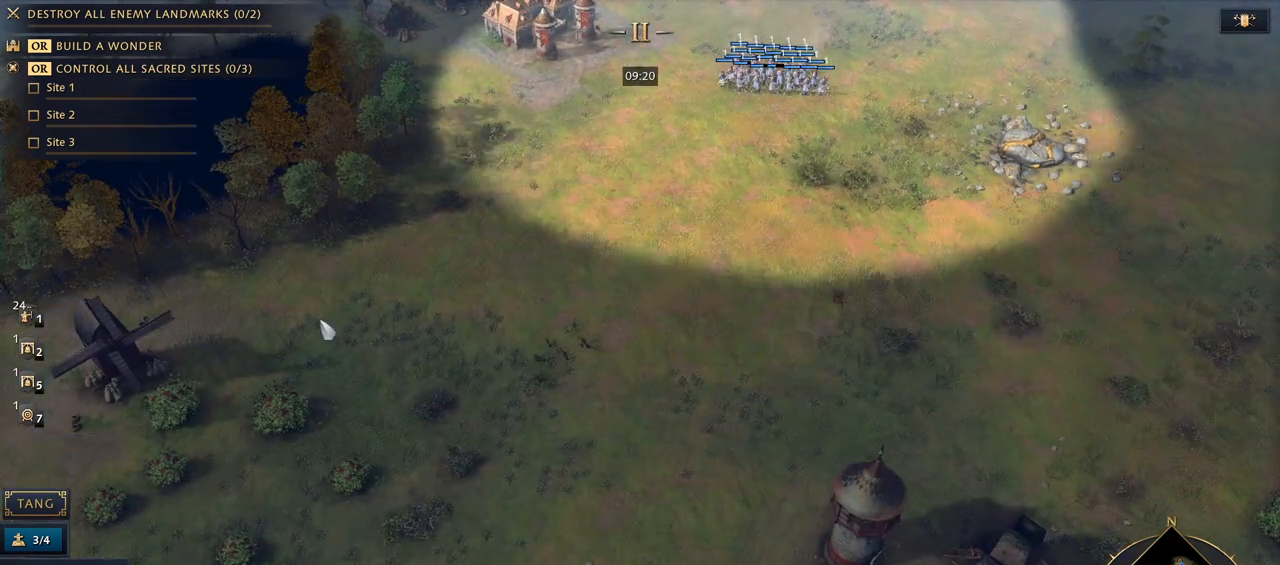
{"keys": [], "mouse": [], "events": [[67, "mouse_right", "up"]]}
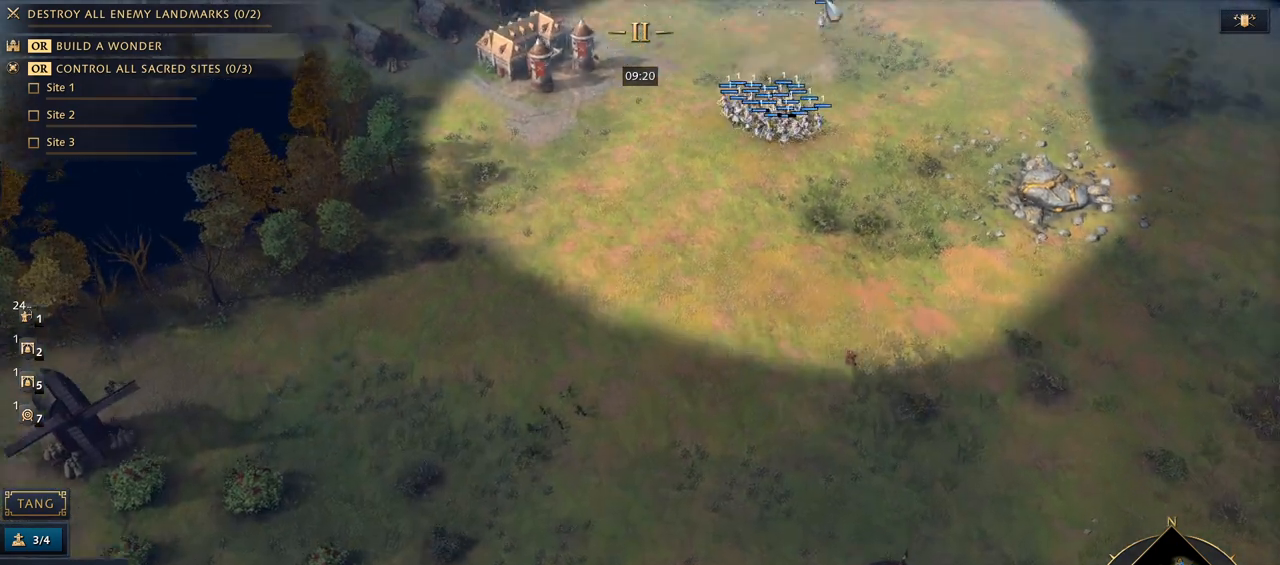
{"keys": [], "mouse": [], "events": [[267, "7", "down"], [400, "7", "up"], [400, "mouse_right", "down"], [467, "mouse_right", "up"]]}
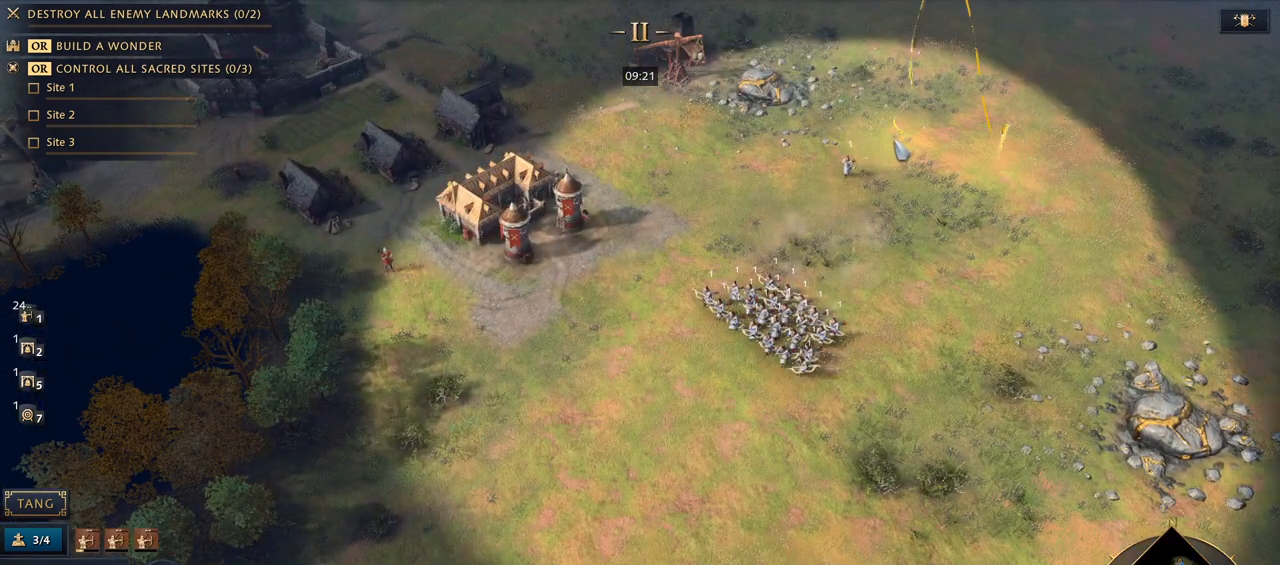
{"keys": ["5"], "mouse": [], "events": [[33, "q", "down"], [133, "q", "up"], [433, "5", "down"]]}
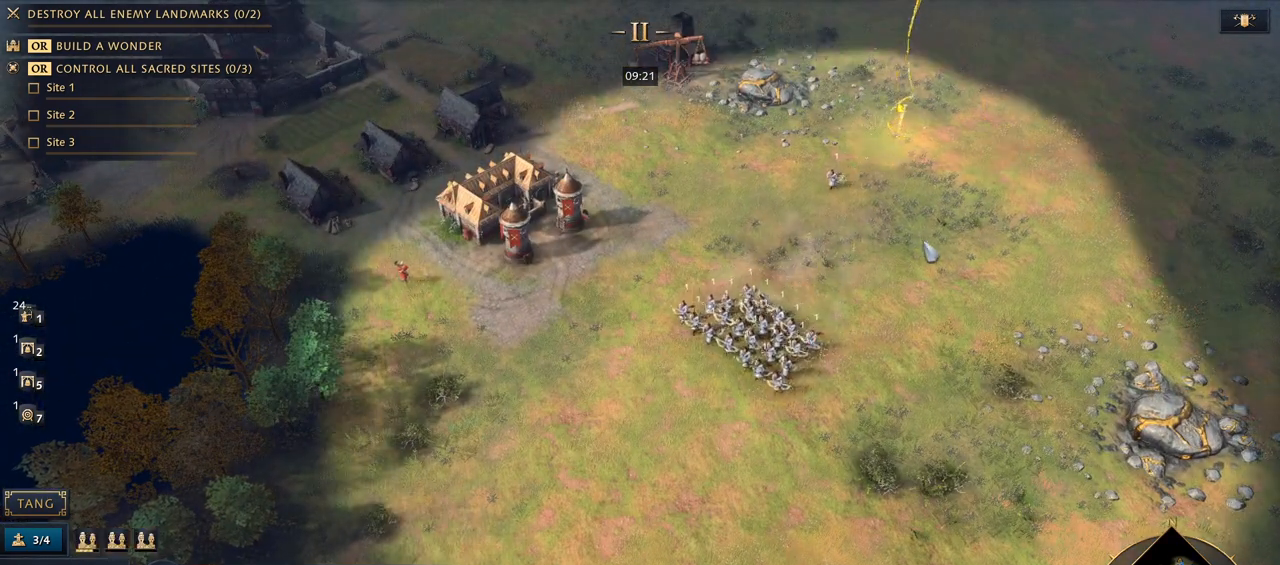
{"keys": [], "mouse": [], "events": [[67, "q", "down"], [100, "5", "up"], [167, "q", "up"]]}
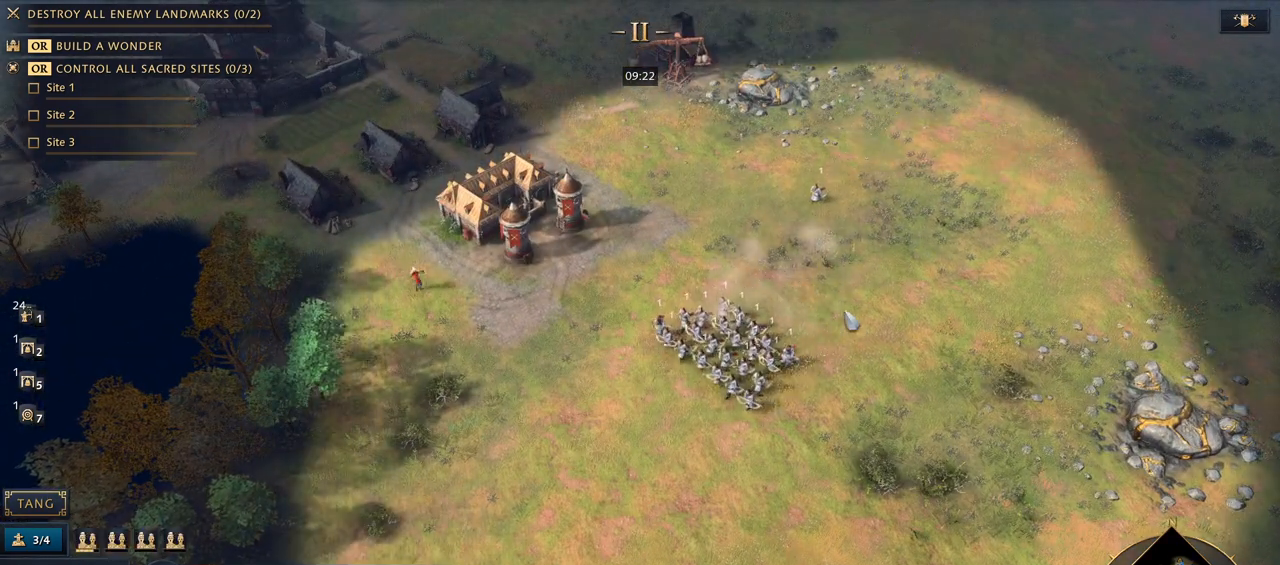
{"keys": [], "mouse": [], "events": [[133, "mouse_left", "down"], [233, "mouse_left", "up"]]}
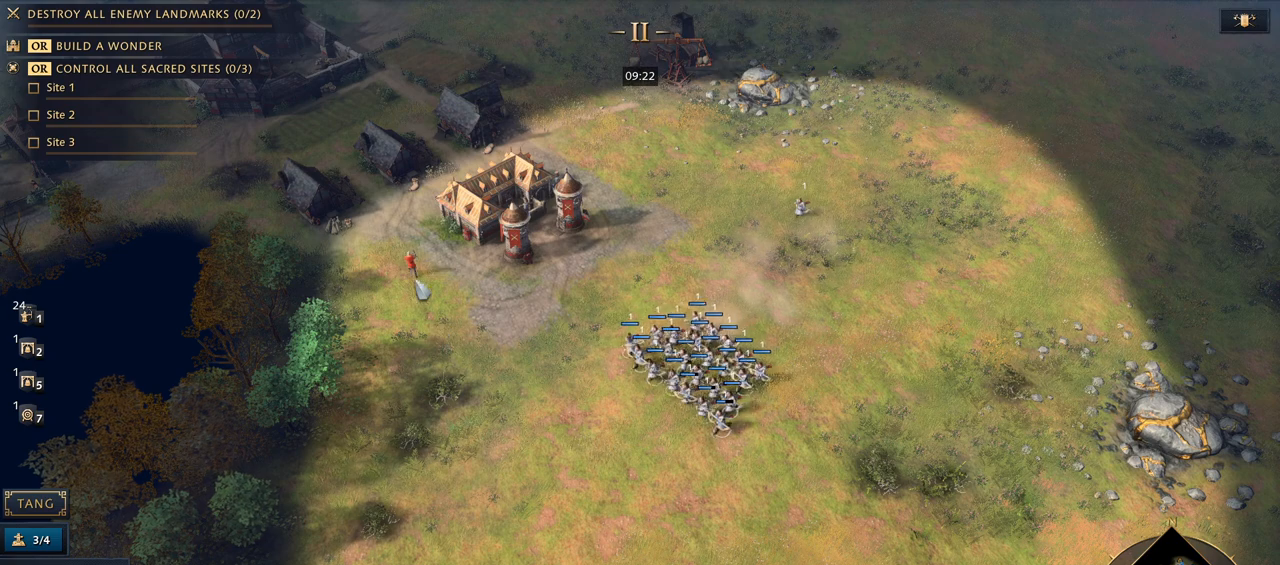
{"keys": [], "mouse": [], "events": [[133, "mouse_right", "down"], [233, "mouse_right", "up"]]}
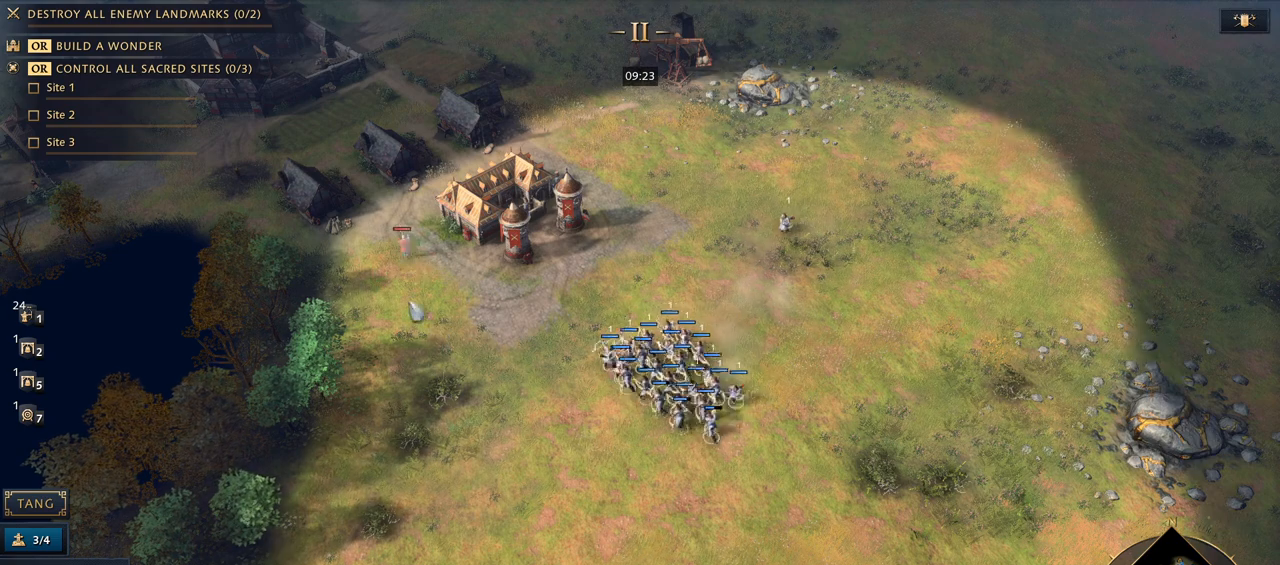
{"keys": [], "mouse": ["right"], "events": [[500, "mouse_right", "down"]]}
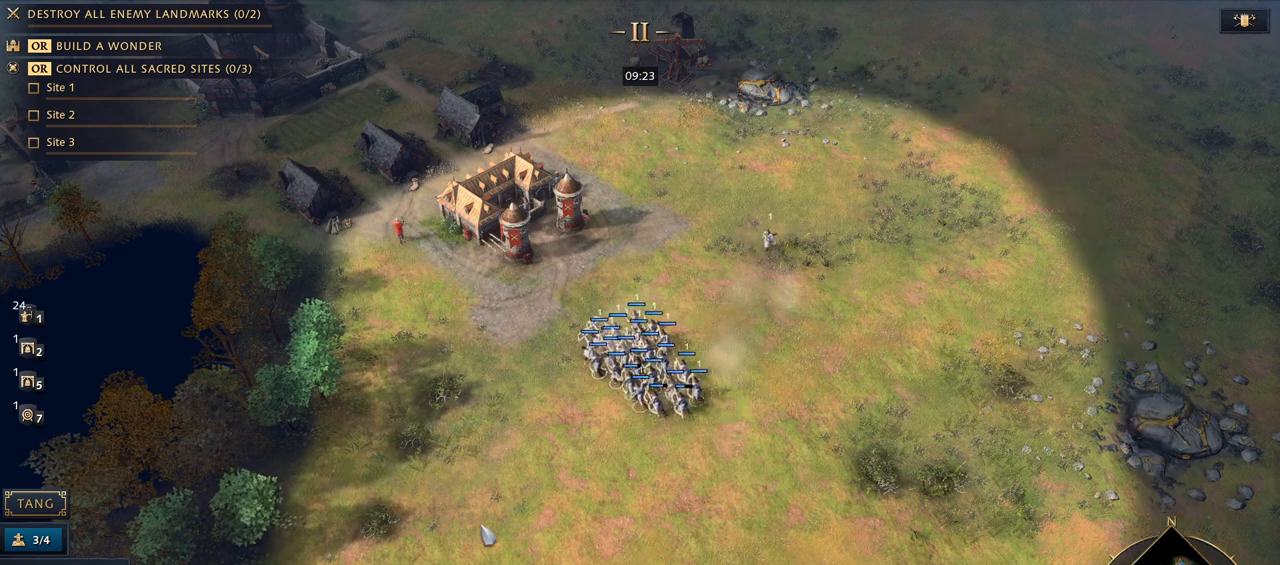
{"keys": [], "mouse": [], "events": [[67, "mouse_right", "up"]]}
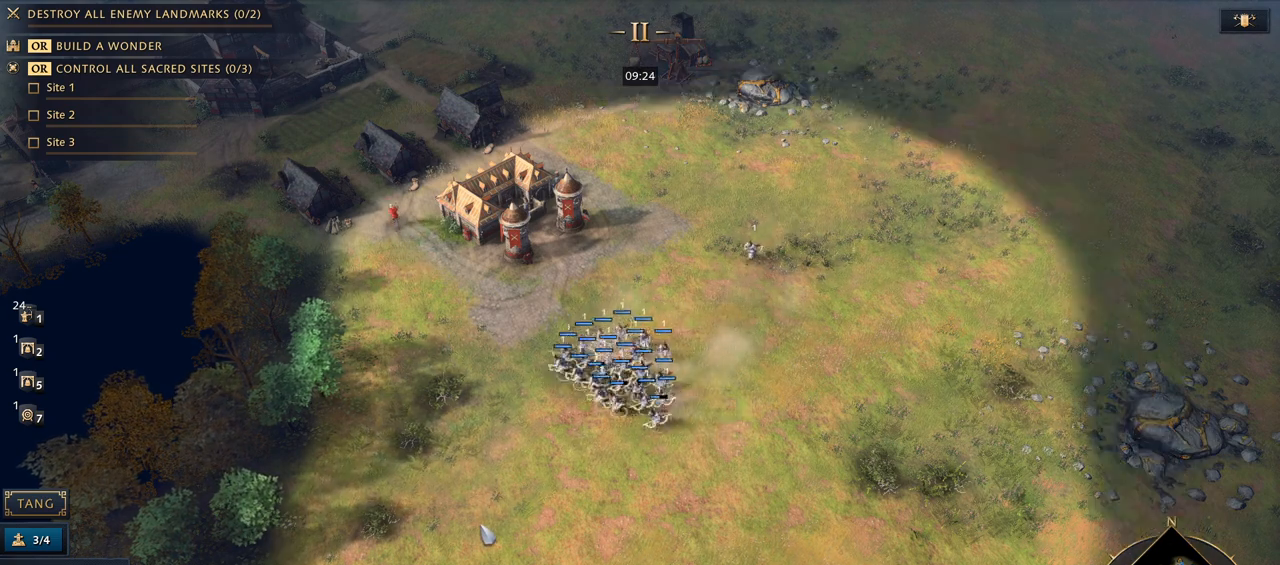
{"keys": [], "mouse": [], "events": []}
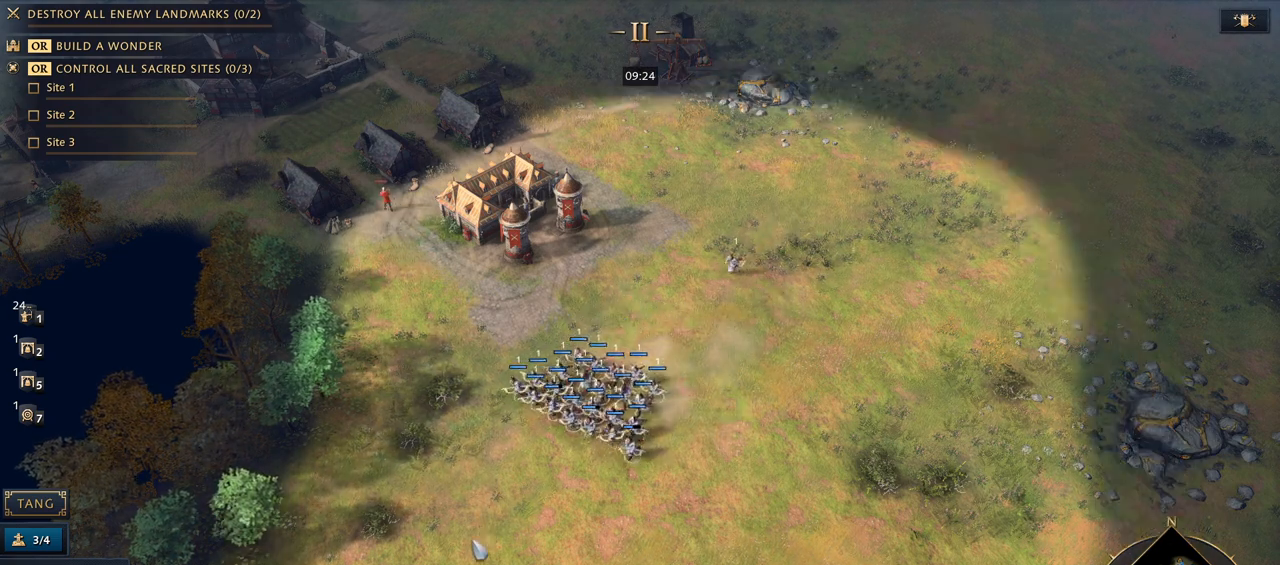
{"keys": [], "mouse": [], "events": []}